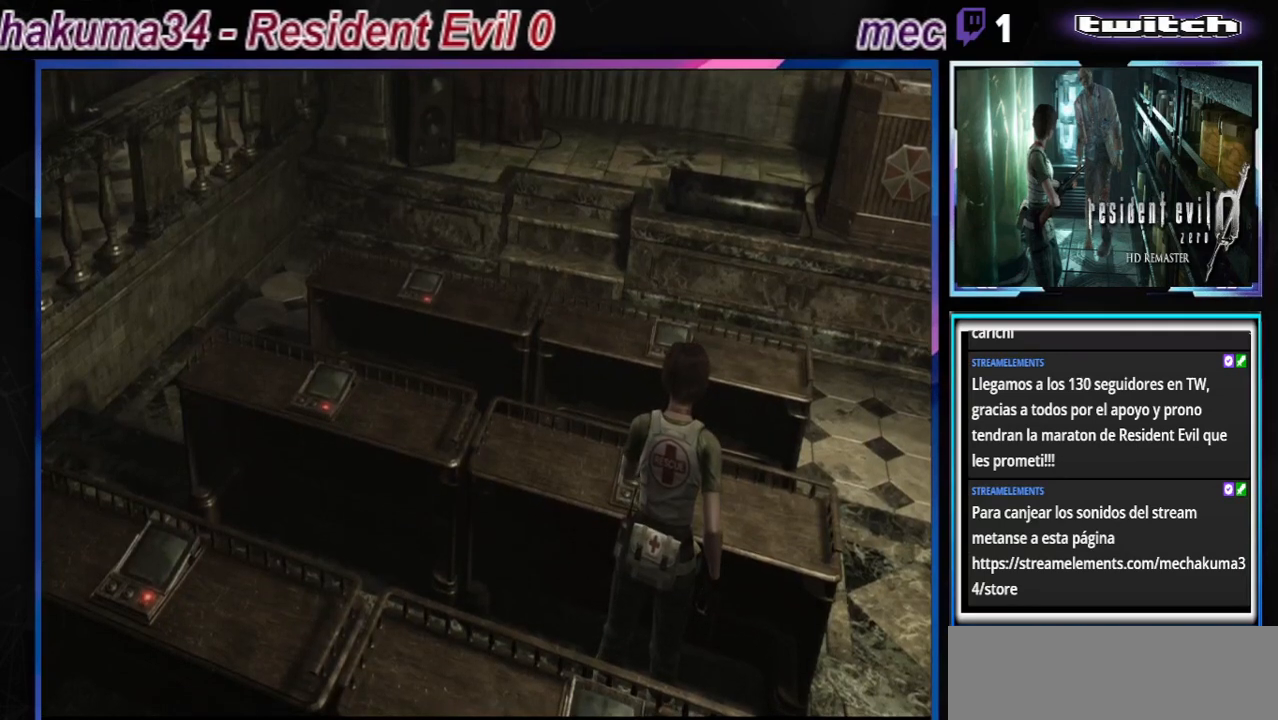
Gameplay with a controller (Xbox layout); each line is a JSON object with the inputs held at the frame after it. "events" lists button and stick changes between this image and that frame as [ms after this image, input, new state], when the widget could be followed in between. Not read: L3 R3 right_stick.
{"buttons": [], "left_stick": "up", "events": [[33, "A", "up"], [133, "A", "down"], [267, "A", "up"], [367, "A", "down"], [467, "A", "up"]]}
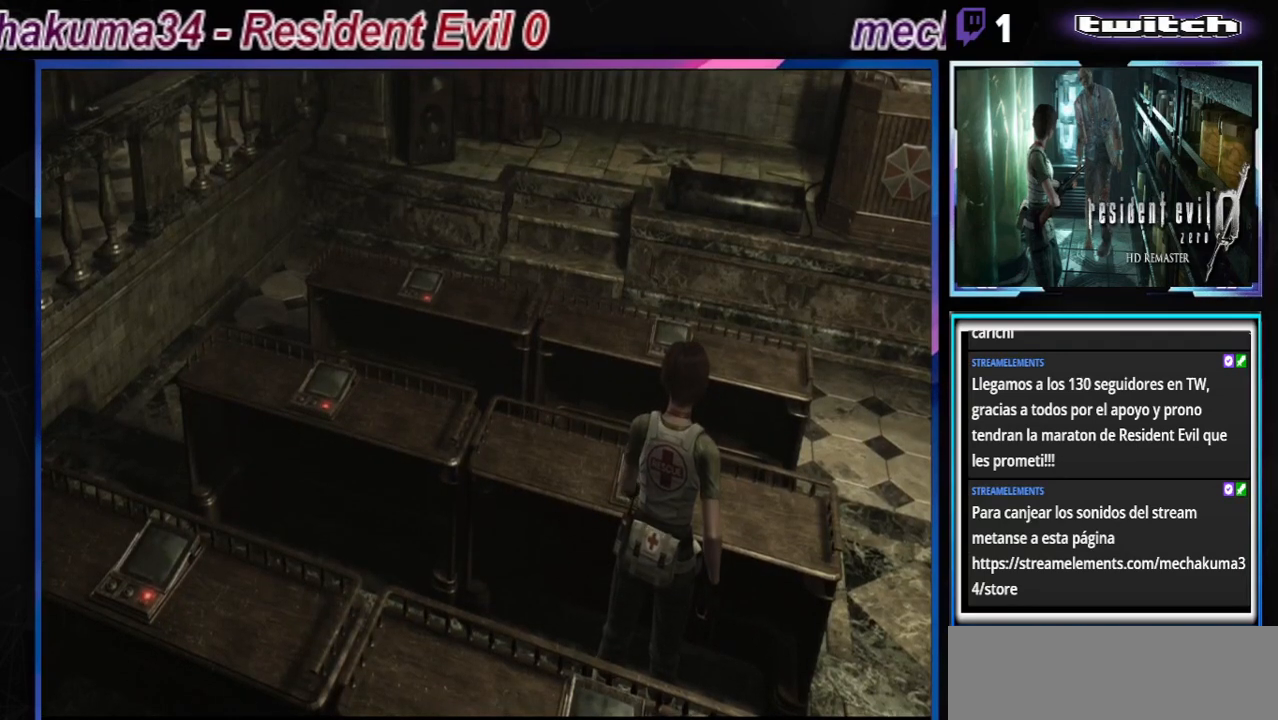
{"buttons": [], "left_stick": "up", "events": [[67, "A", "down"], [167, "A", "up"], [300, "A", "down"], [400, "A", "up"]]}
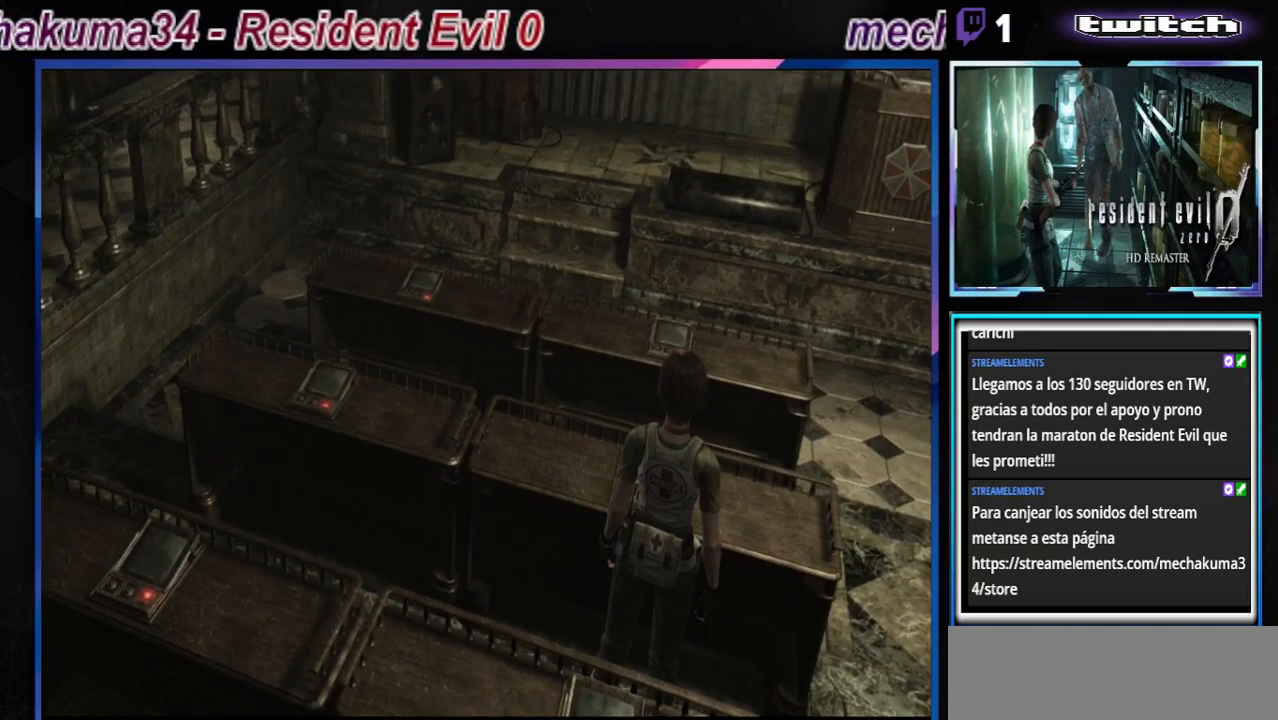
{"buttons": [], "left_stick": "up", "events": [[33, "A", "down"], [167, "A", "up"], [333, "A", "down"], [467, "A", "up"]]}
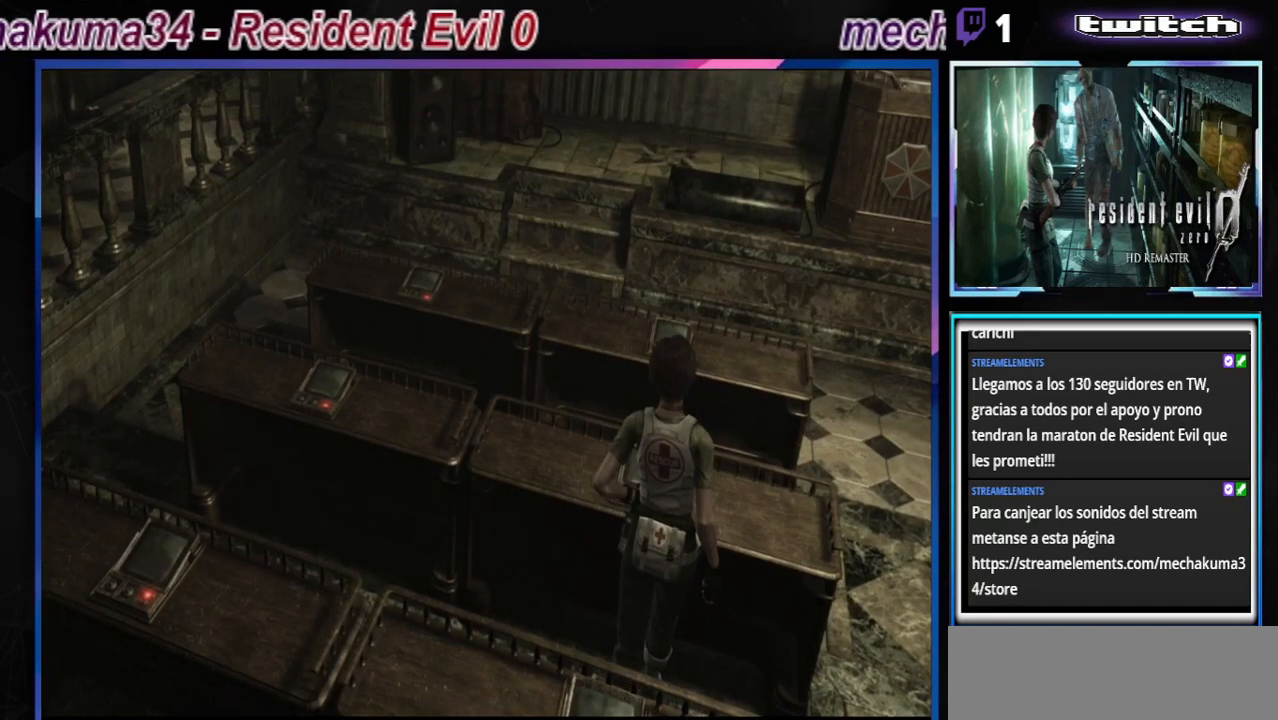
{"buttons": [], "left_stick": "up", "events": [[67, "A", "down"], [200, "A", "up"], [400, "A", "down"], [500, "A", "up"]]}
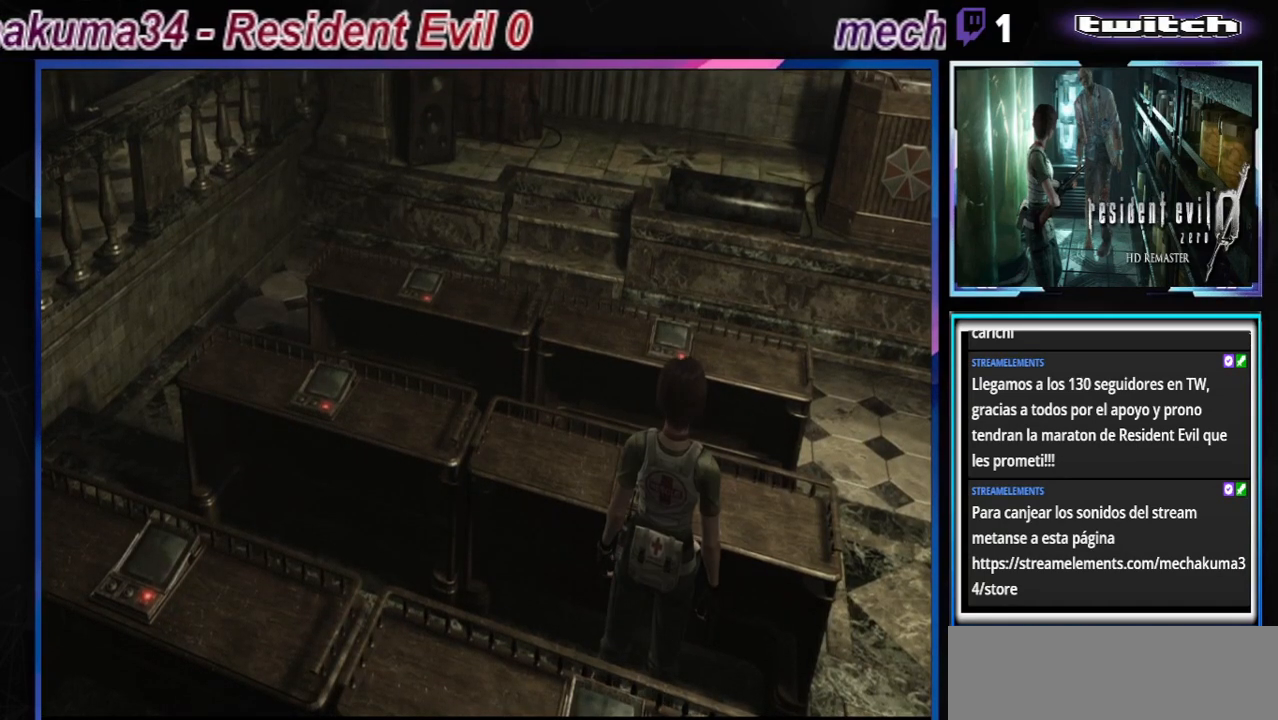
{"buttons": [], "left_stick": "center", "events": [[33, "left_stick", "center"], [333, "Y", "down"], [500, "Y", "up"]]}
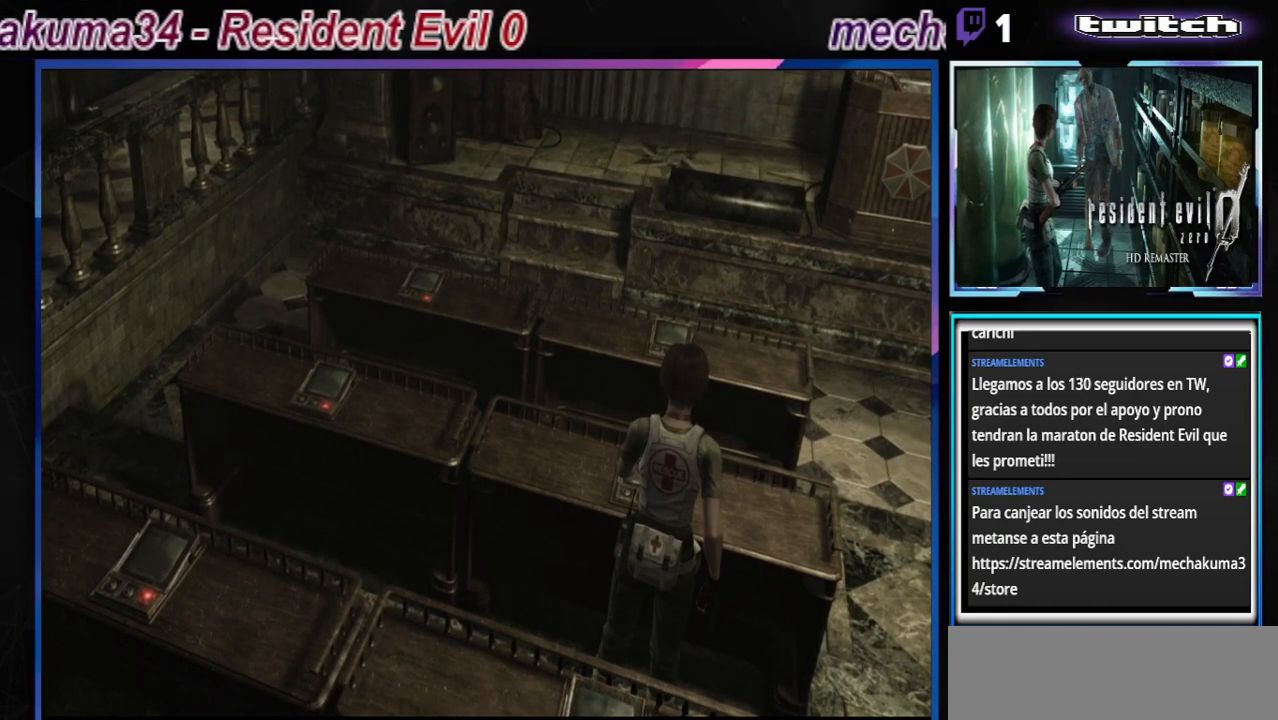
{"buttons": [], "left_stick": "center", "events": [[33, "A", "down"], [33, "B", "down"], [133, "X", "down"], [200, "X", "up"], [233, "A", "up"], [267, "B", "up"], [333, "Y", "down"], [367, "B", "down"], [467, "B", "up"], [467, "Y", "up"]]}
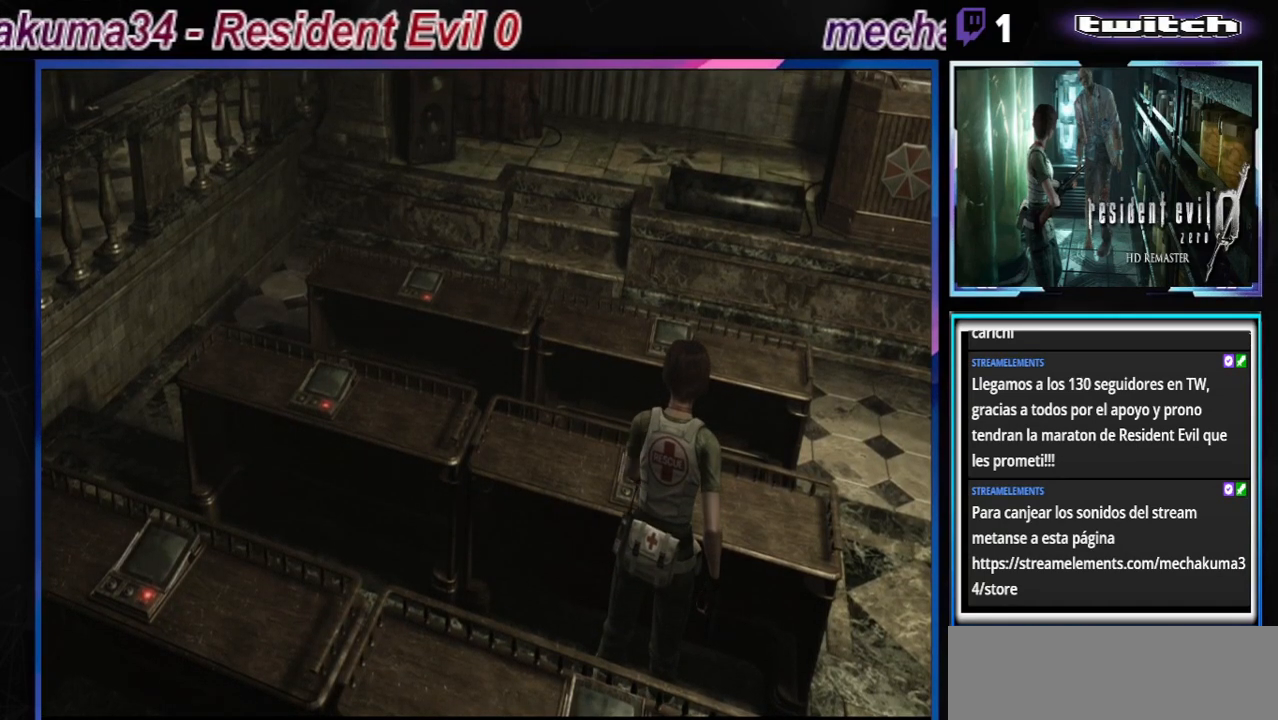
{"buttons": [], "left_stick": "center", "events": [[33, "A", "down"], [33, "B", "down"], [33, "X", "down"], [200, "A", "up"], [200, "B", "up"], [200, "X", "up"], [200, "Y", "down"], [233, "Y", "up"], [367, "Y", "down"], [467, "Y", "up"]]}
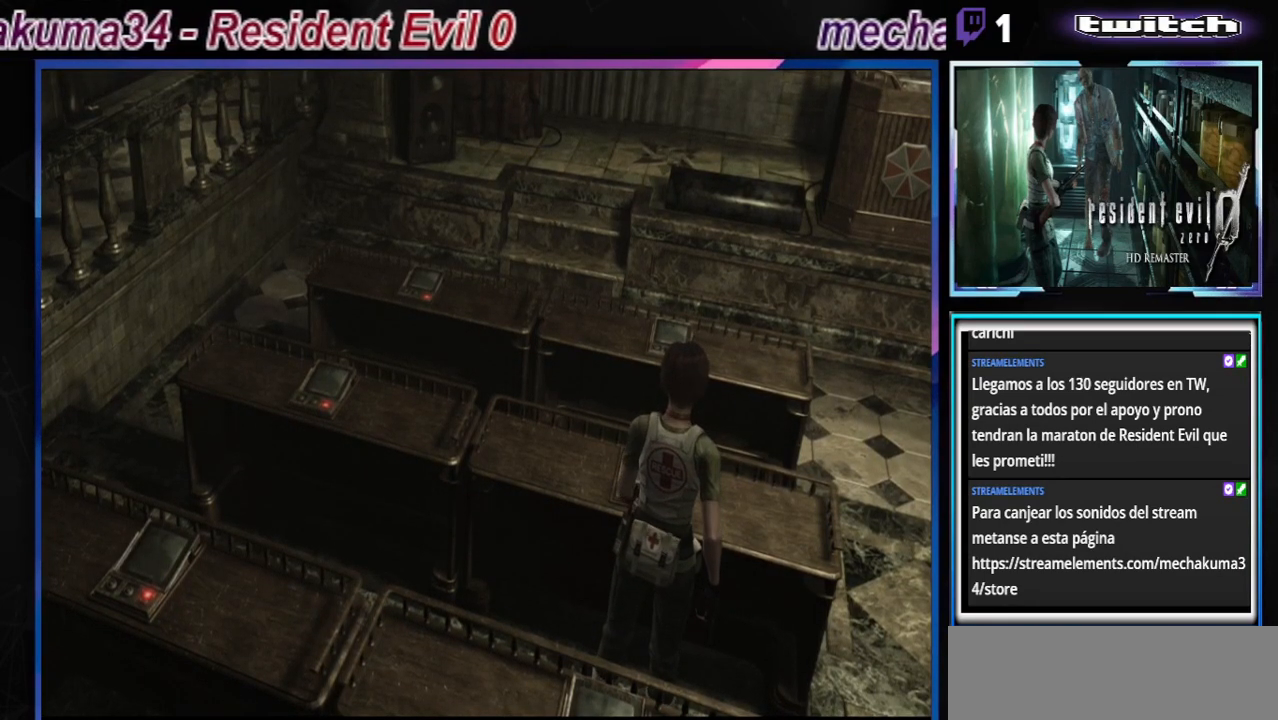
{"buttons": ["Y"], "left_stick": "center", "events": [[67, "Y", "down"], [167, "Y", "up"], [400, "Y", "down"]]}
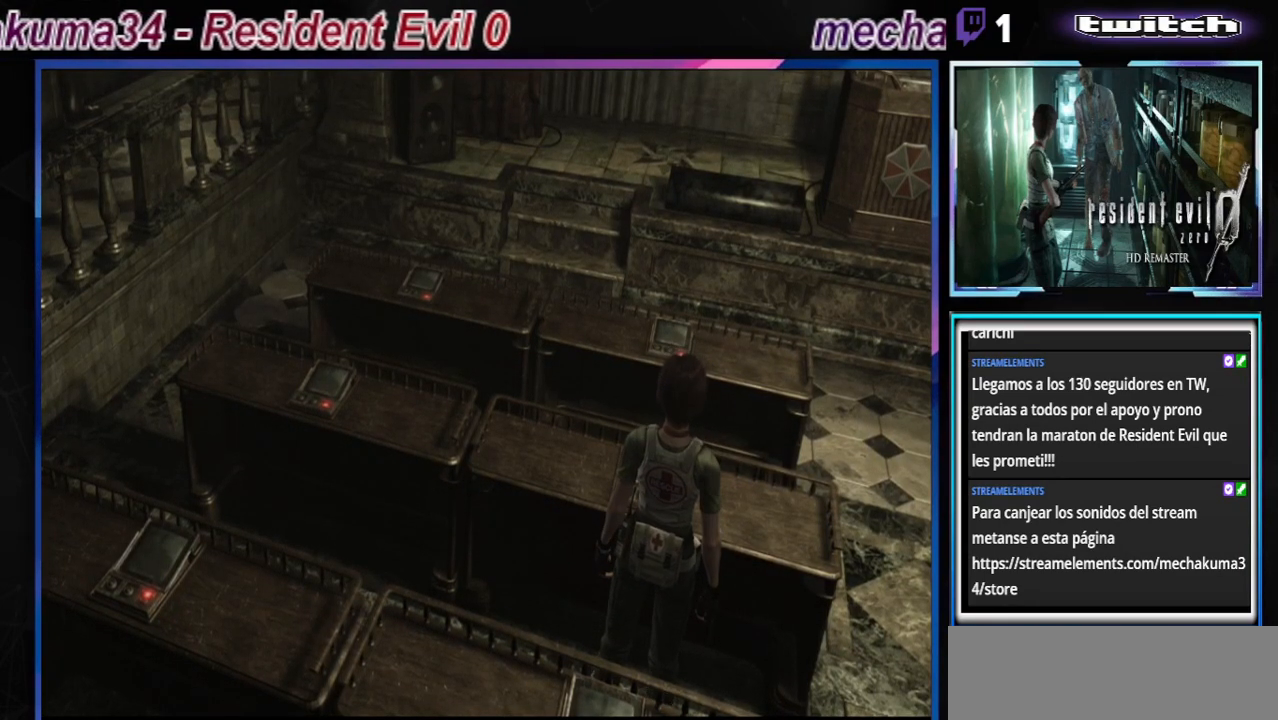
{"buttons": [], "left_stick": "center", "events": [[67, "Y", "up"]]}
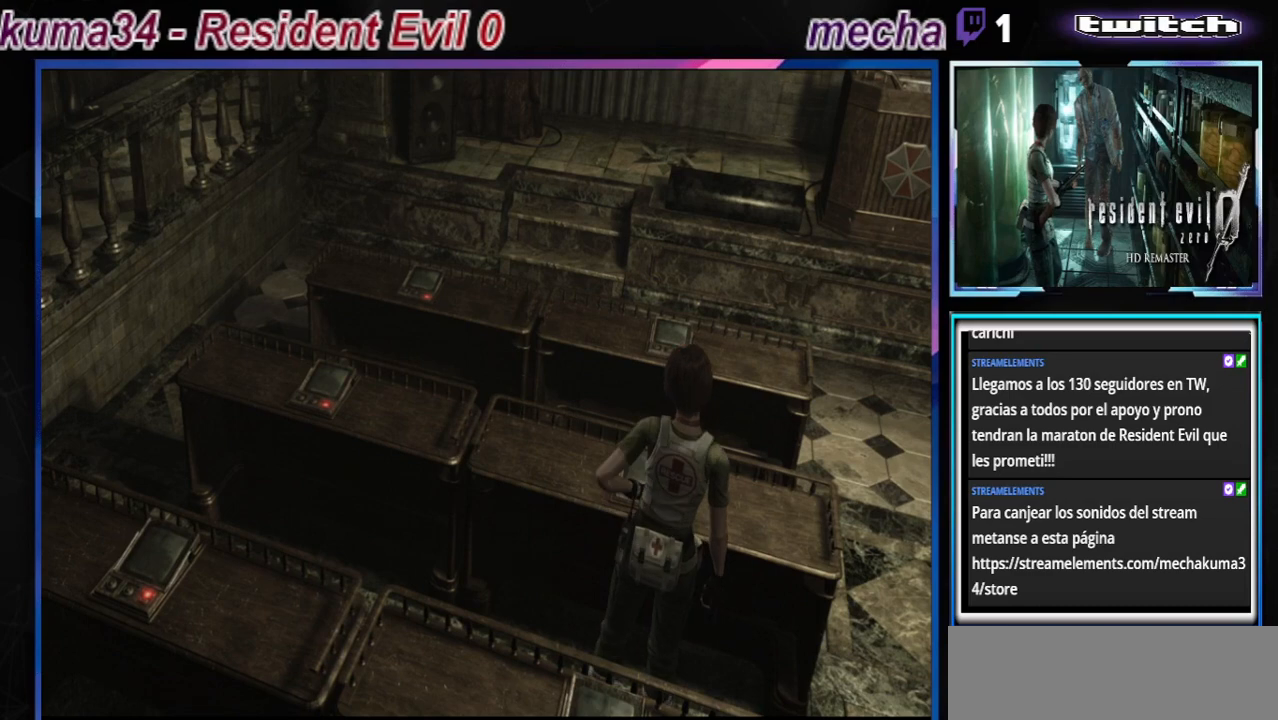
{"buttons": [], "left_stick": "center", "events": []}
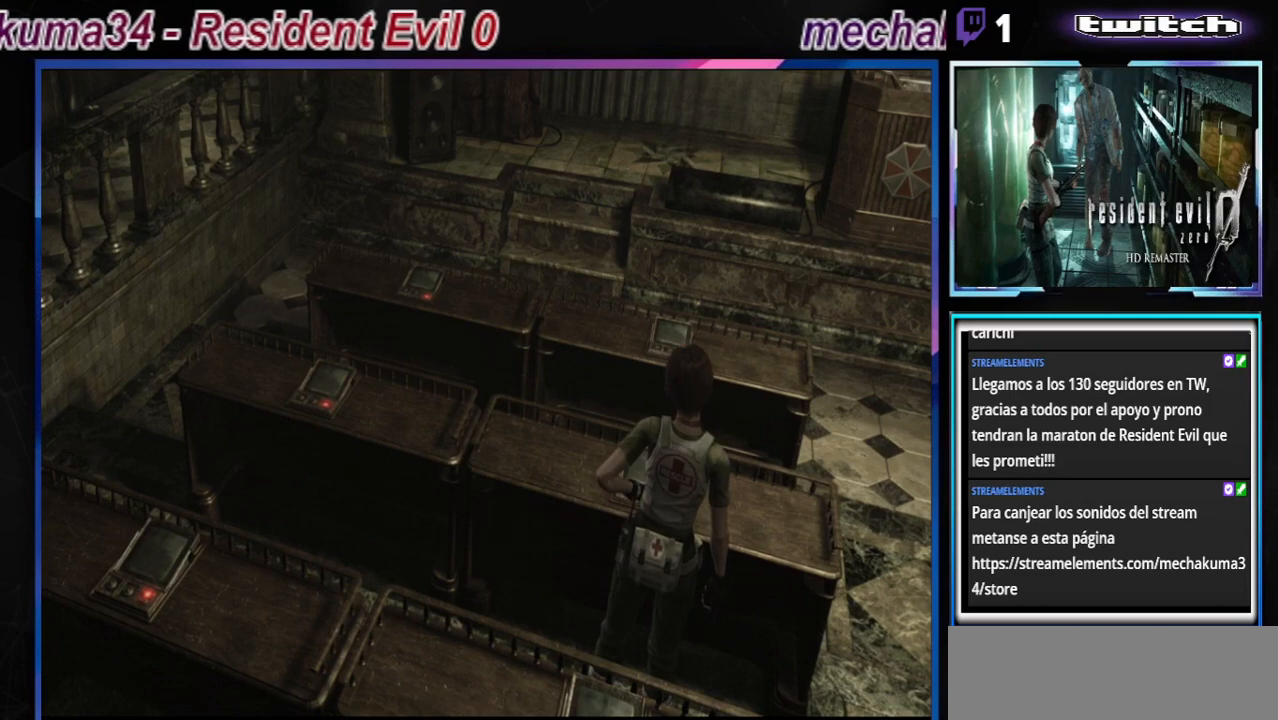
{"buttons": [], "left_stick": "center", "events": []}
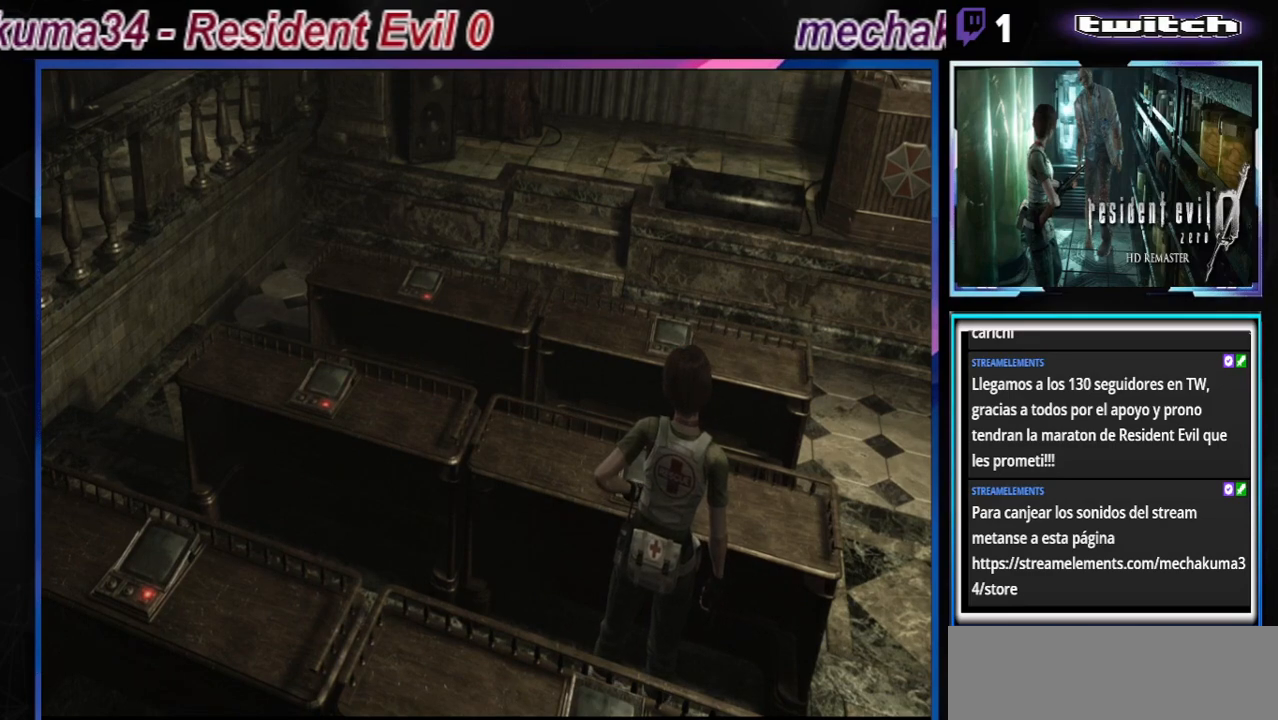
{"buttons": [], "left_stick": "center", "events": []}
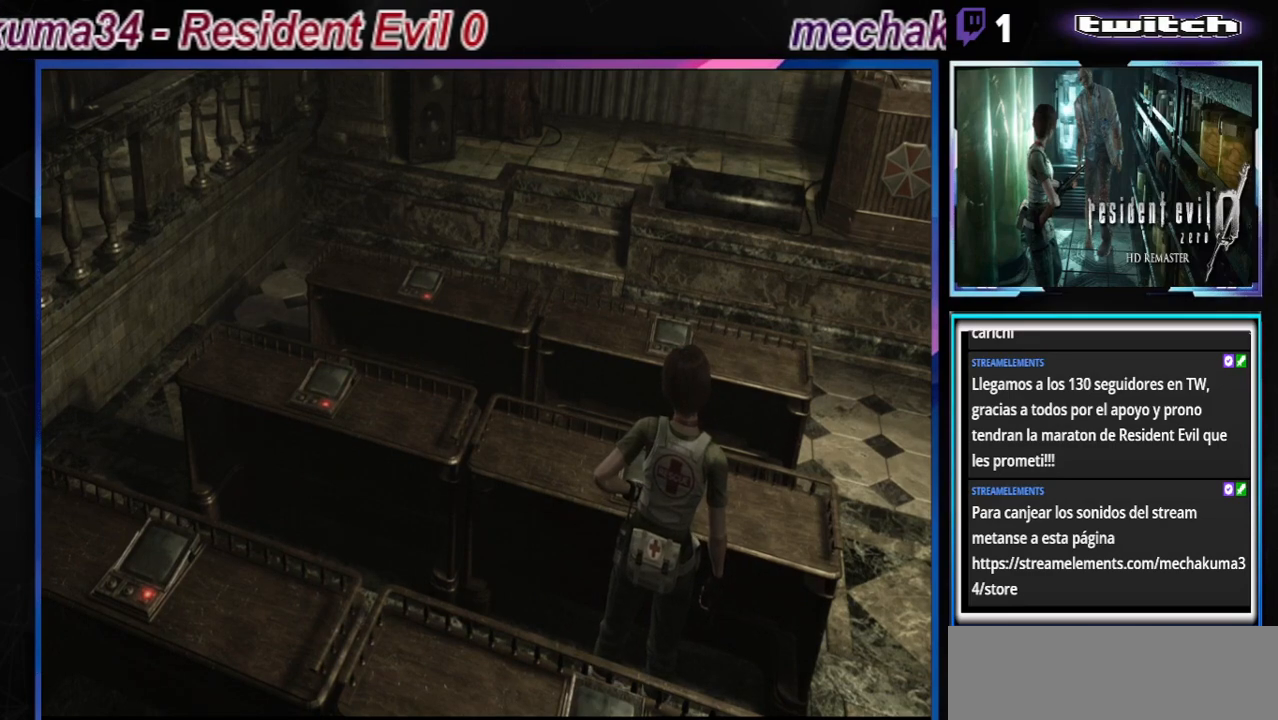
{"buttons": [], "left_stick": "center", "events": []}
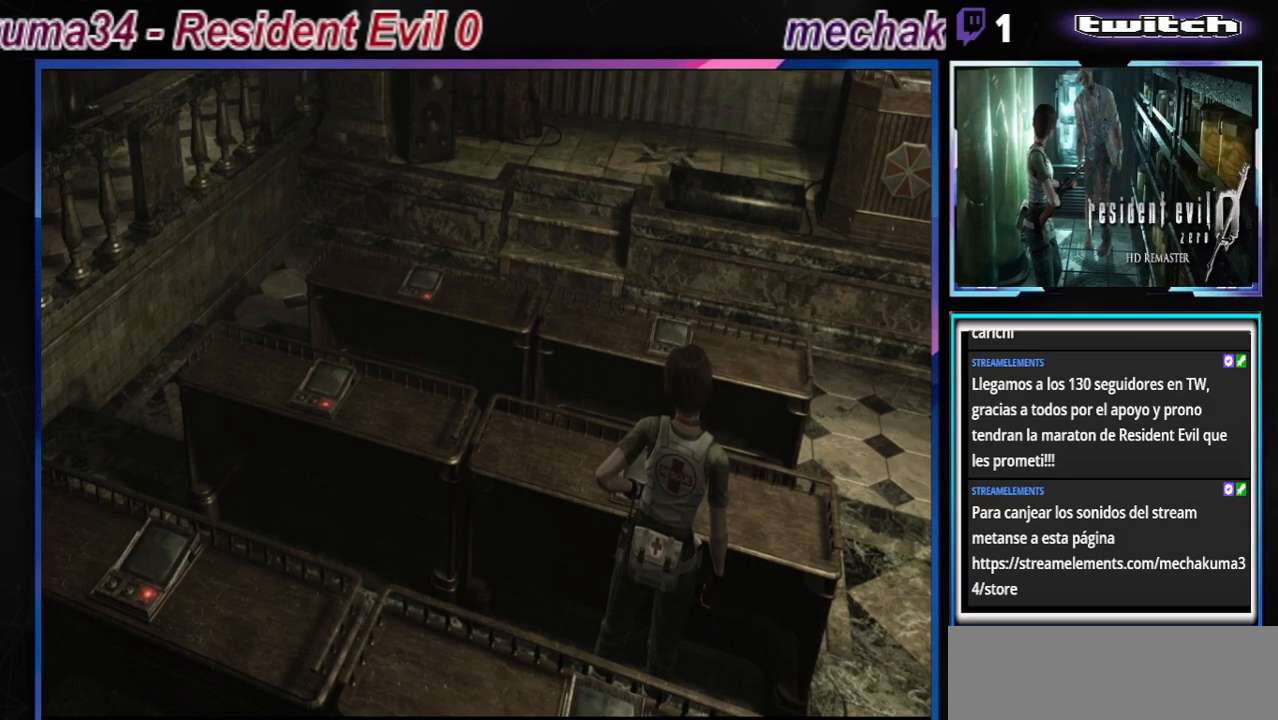
{"buttons": [], "left_stick": "center", "events": [[233, "X", "down"], [367, "X", "up"]]}
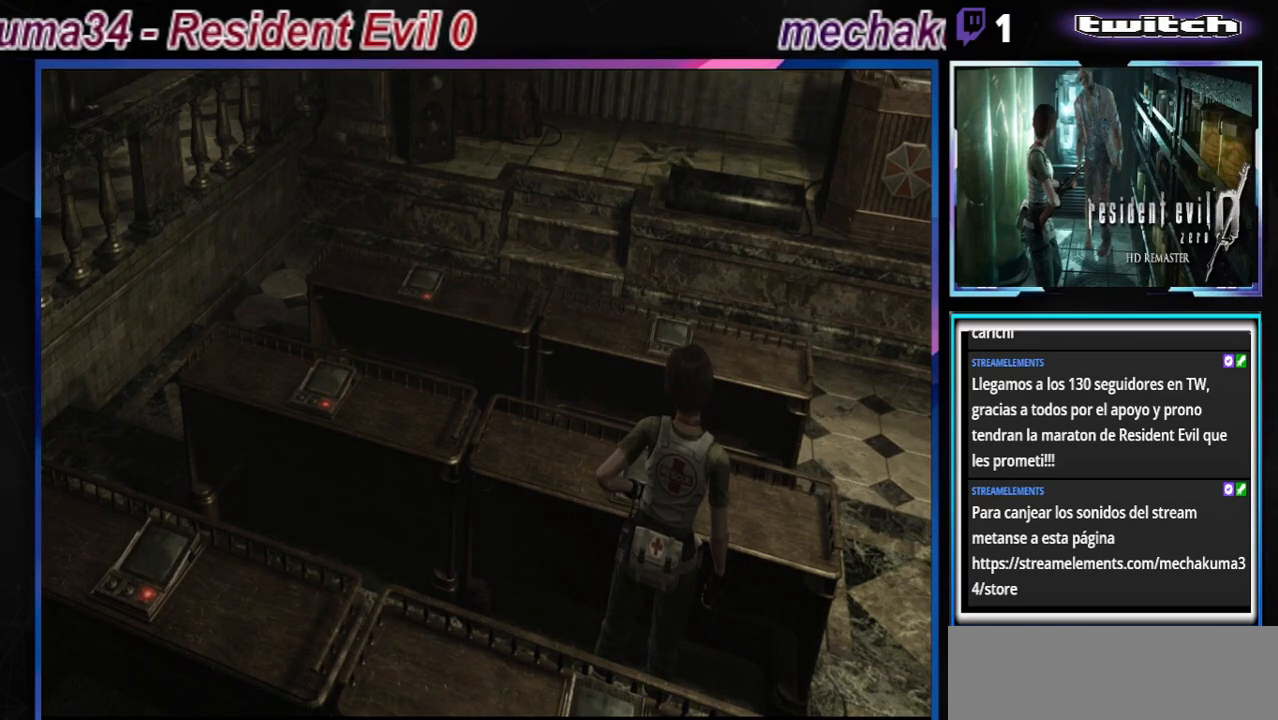
{"buttons": [], "left_stick": "center", "events": []}
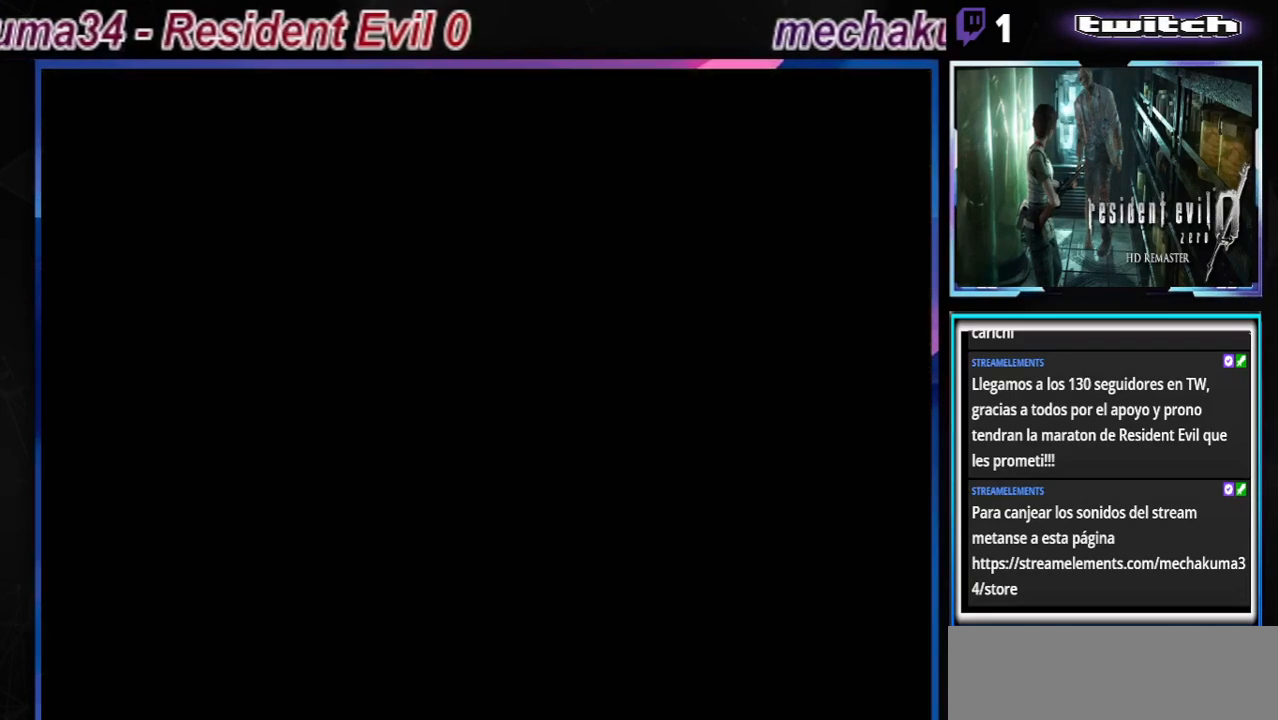
{"buttons": [], "left_stick": "center", "events": []}
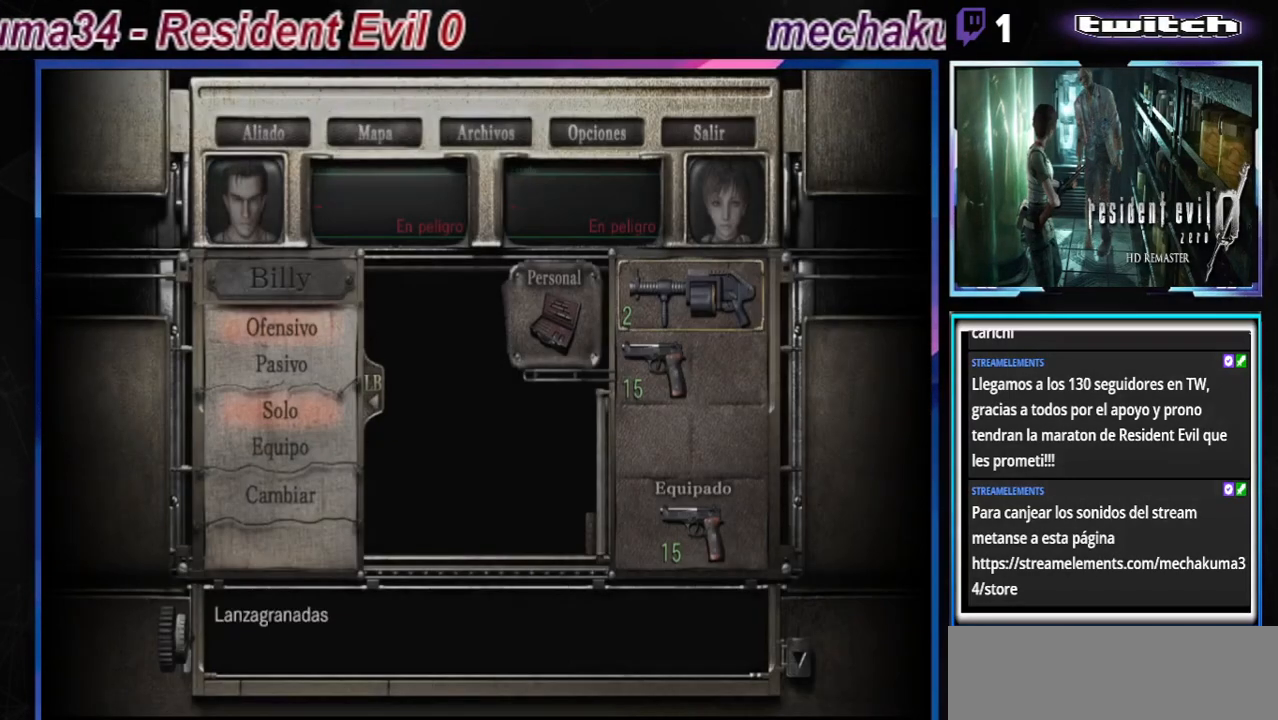
{"buttons": [], "left_stick": "right", "events": [[100, "left_stick", "up"], [200, "left_stick", "center"], [467, "left_stick", "right"]]}
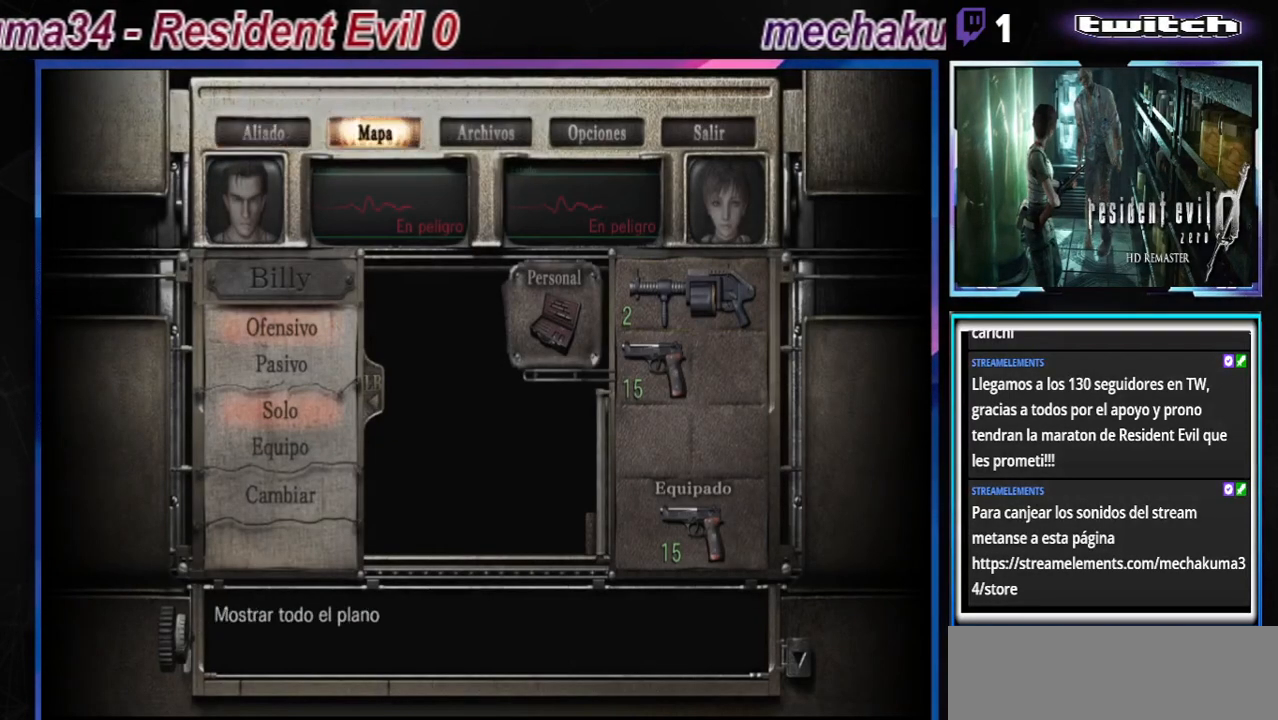
{"buttons": [], "left_stick": "center", "events": [[100, "A", "down"], [100, "left_stick", "center"], [300, "A", "up"]]}
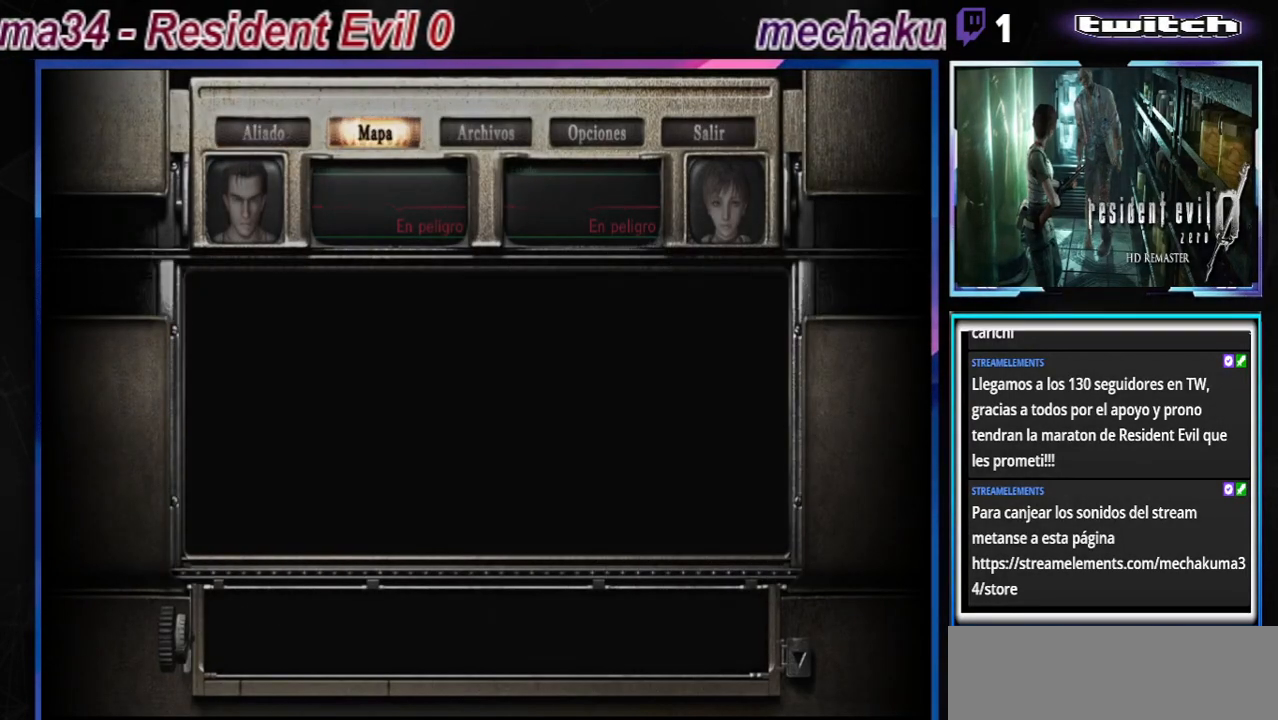
{"buttons": [], "left_stick": "center", "events": []}
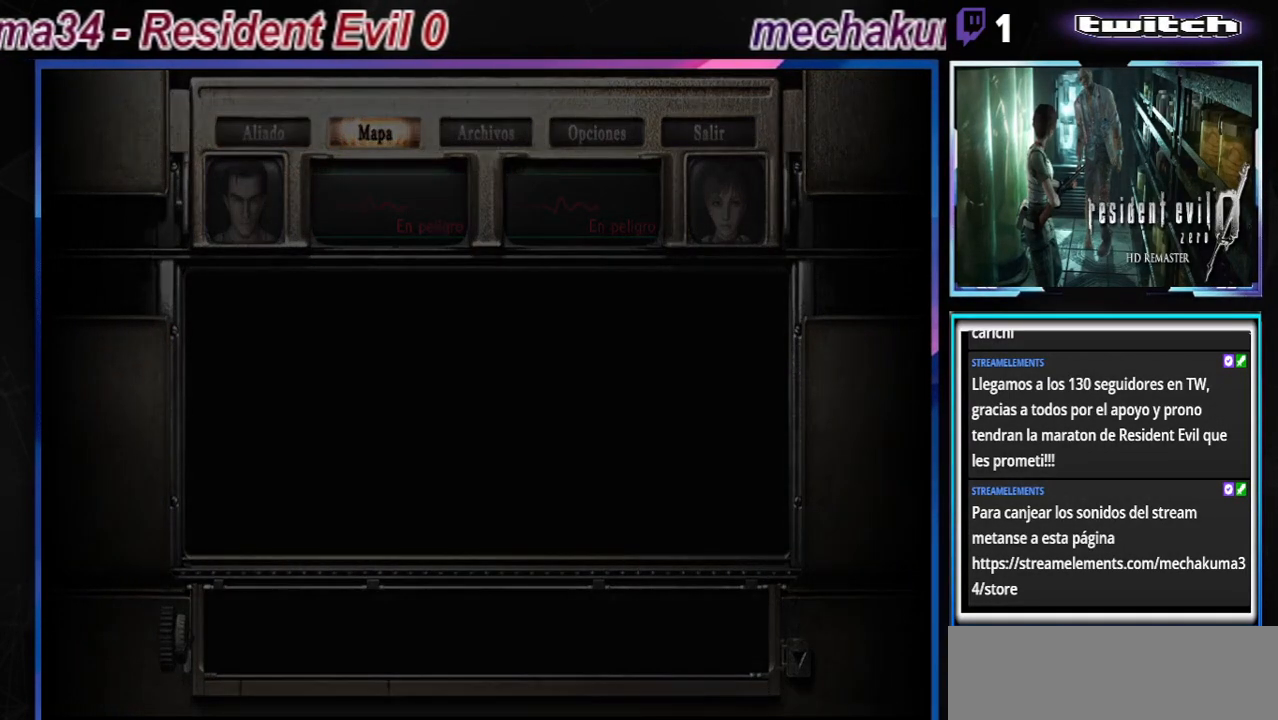
{"buttons": [], "left_stick": "center", "events": []}
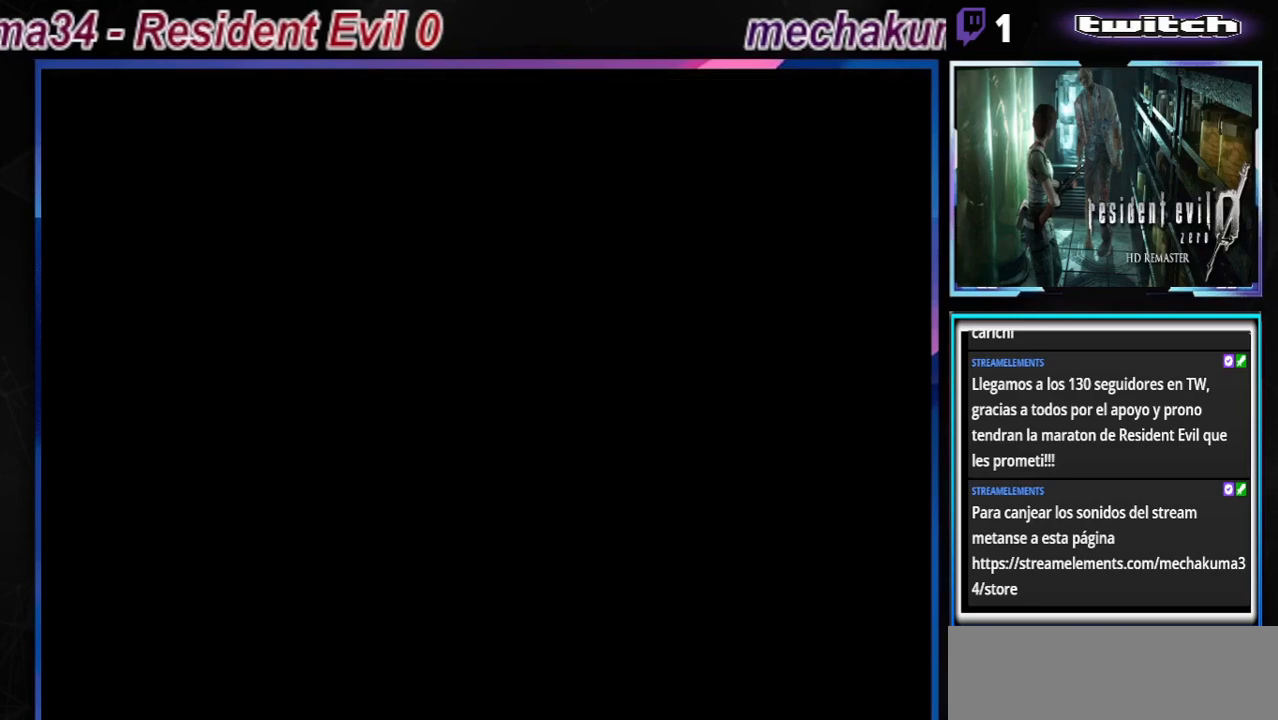
{"buttons": [], "left_stick": "center", "events": [[400, "B", "down"], [467, "B", "up"]]}
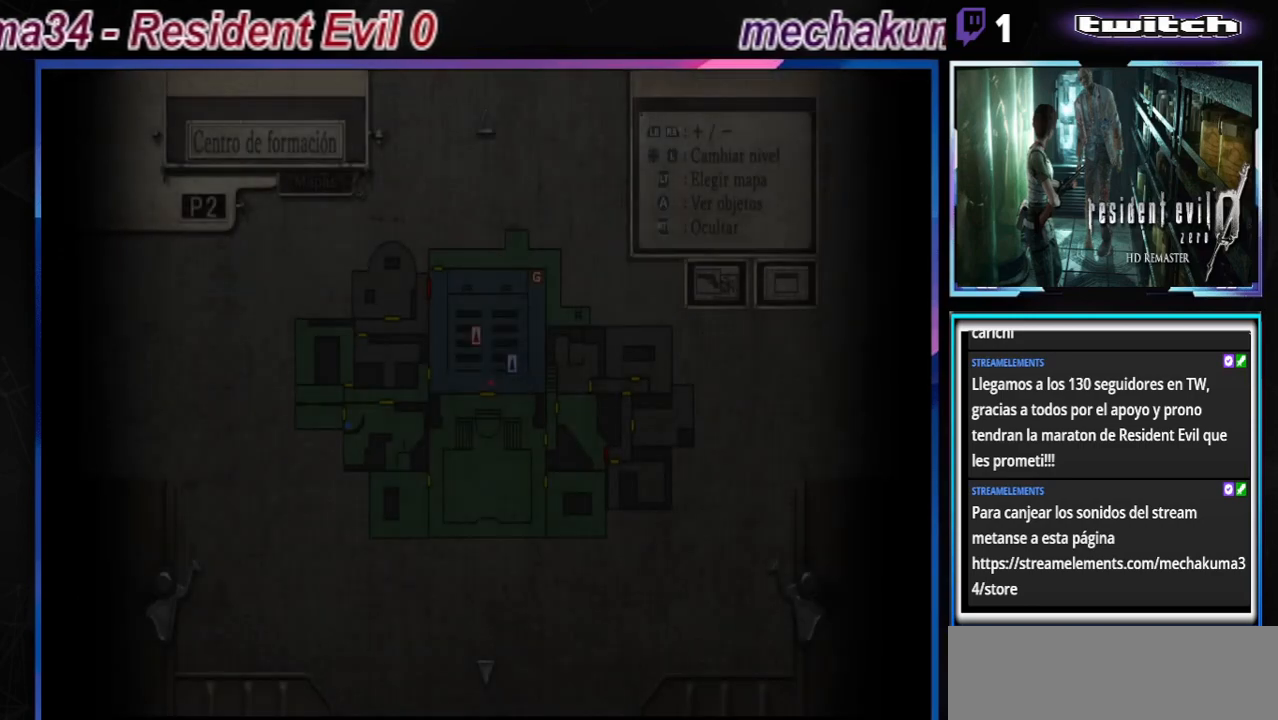
{"buttons": ["B"], "left_stick": "center", "events": [[167, "Y", "down"], [300, "Y", "up"], [500, "B", "down"]]}
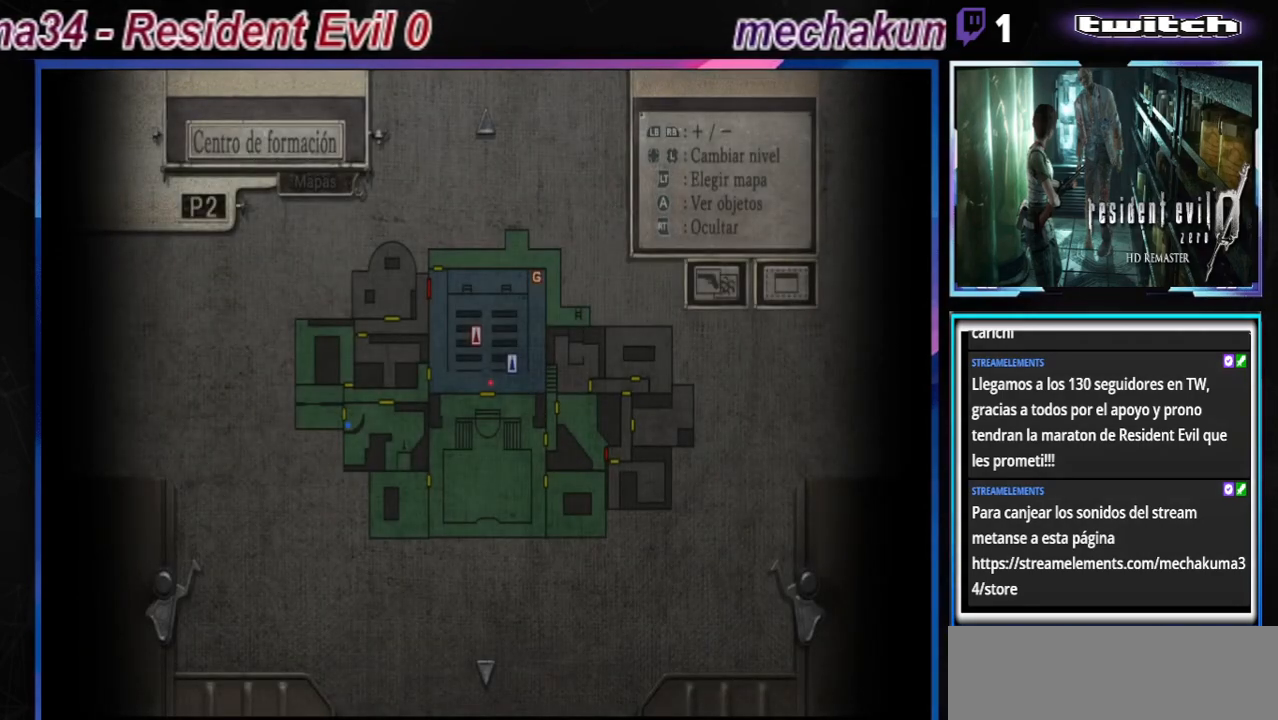
{"buttons": ["Y"], "left_stick": "center", "events": [[167, "B", "up"], [500, "Y", "down"]]}
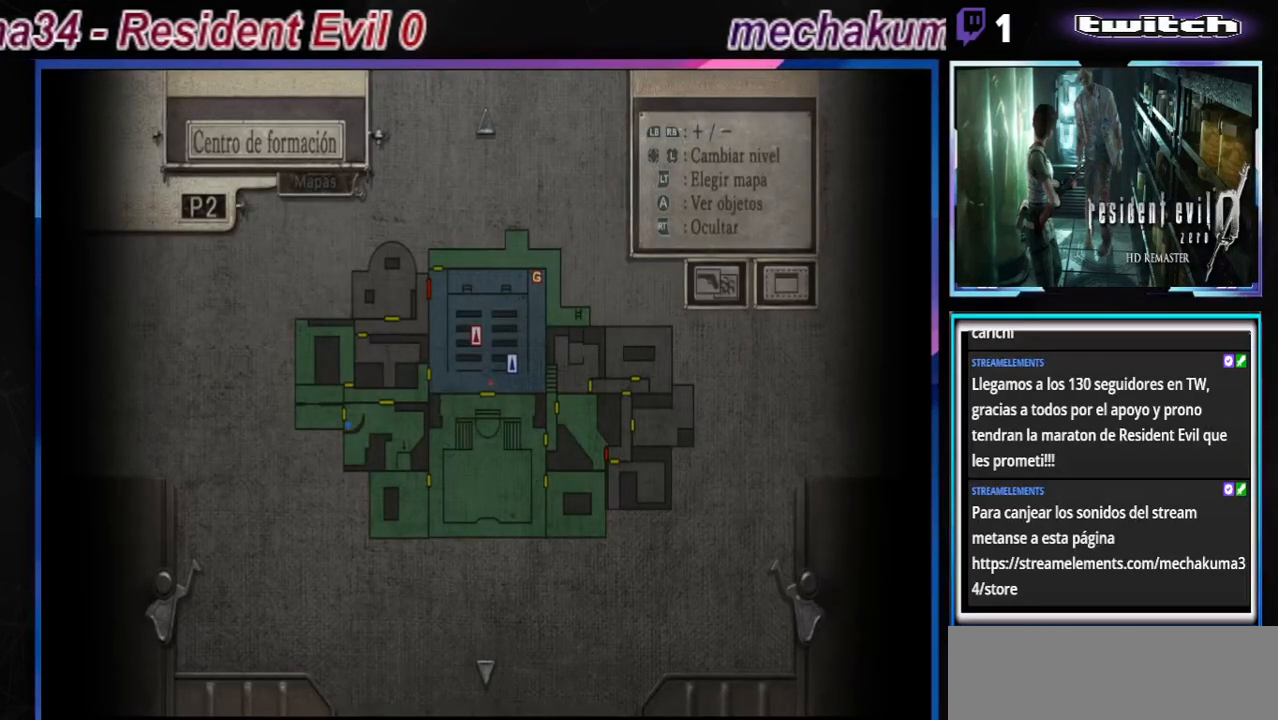
{"buttons": [], "left_stick": "center", "events": [[167, "Y", "up"], [300, "X", "down"], [433, "X", "up"]]}
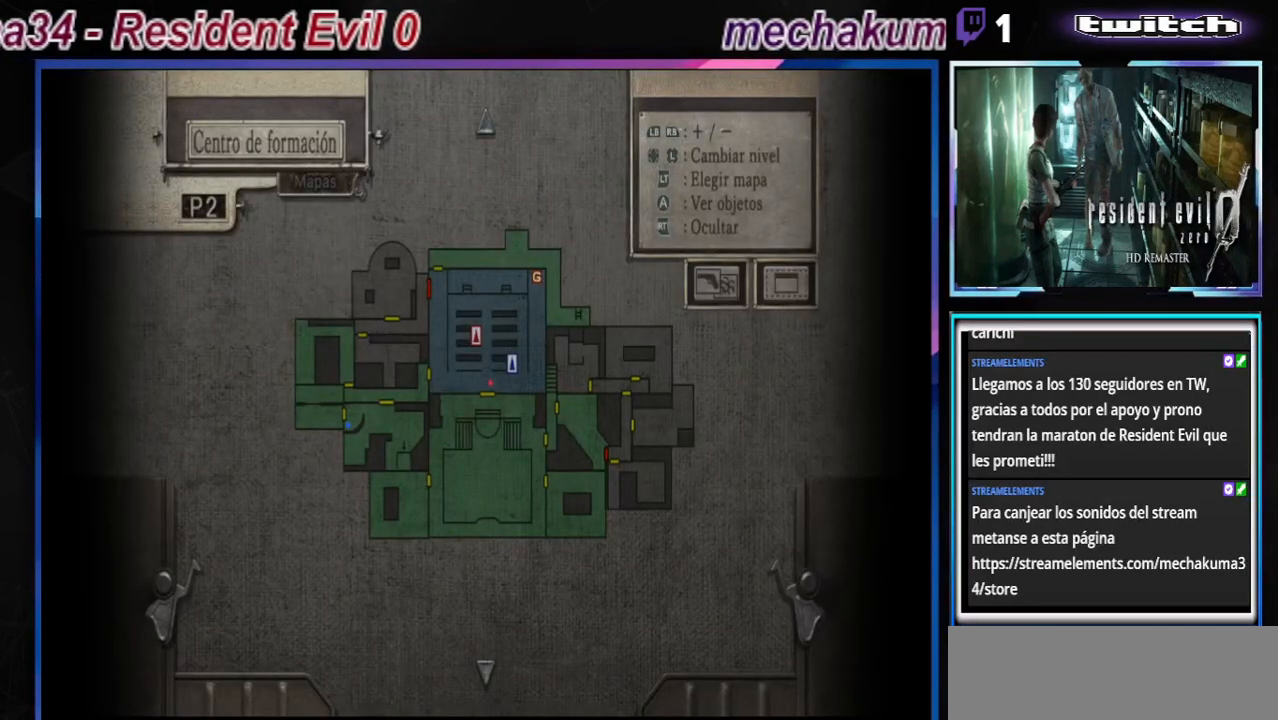
{"buttons": [], "left_stick": "center", "events": [[100, "B", "down"], [267, "B", "up"]]}
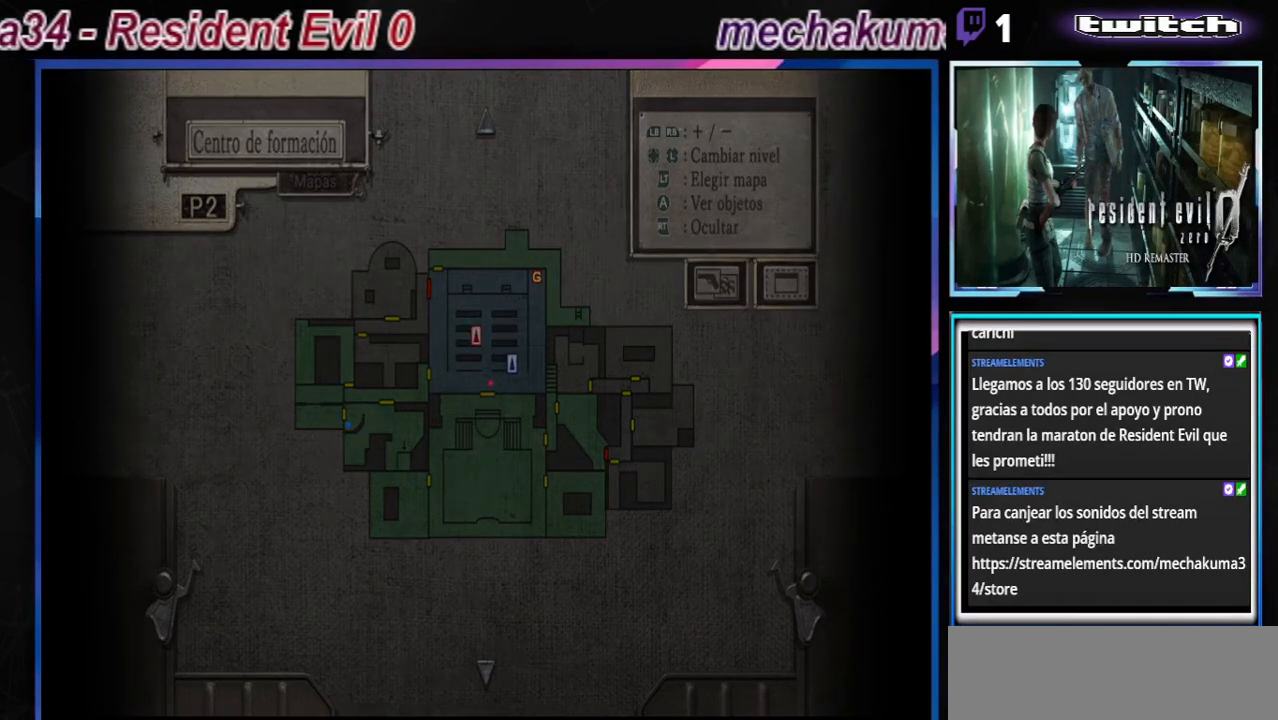
{"buttons": [], "left_stick": "center", "events": []}
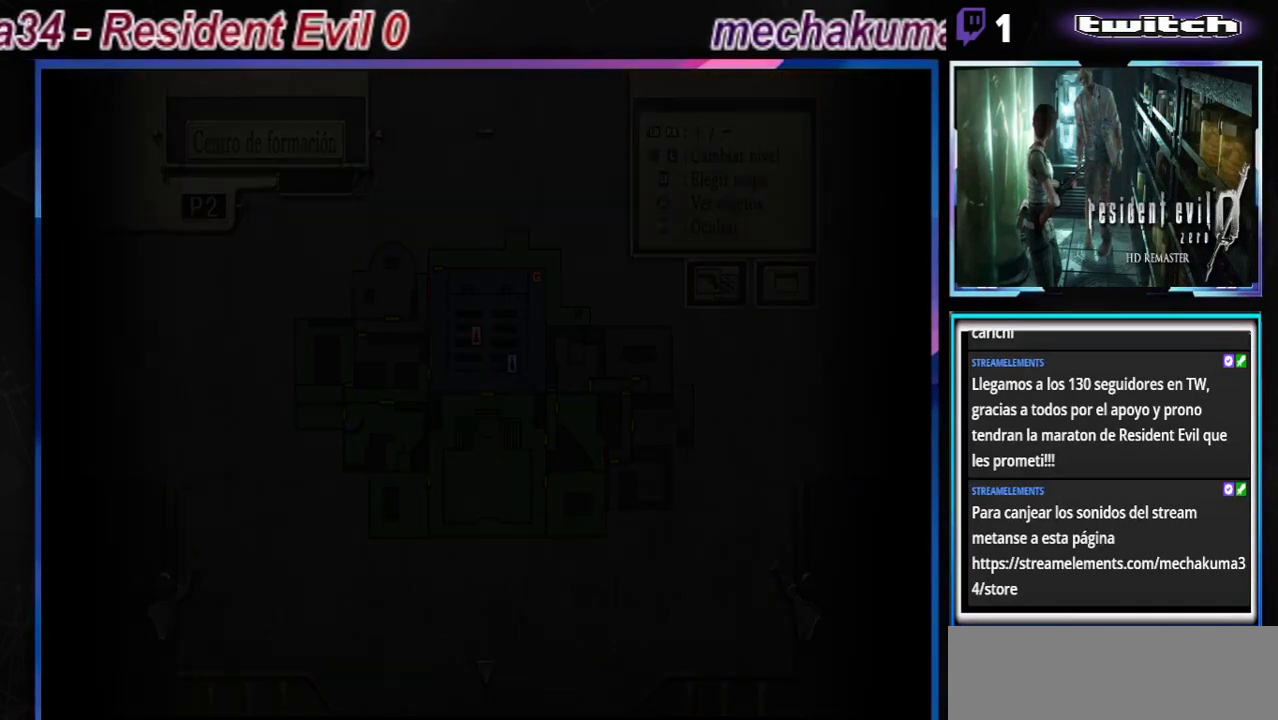
{"buttons": ["X"], "left_stick": "center", "events": [[200, "X", "down"], [300, "left_stick", "up"], [333, "X", "up"], [433, "X", "down"], [433, "left_stick", "center"]]}
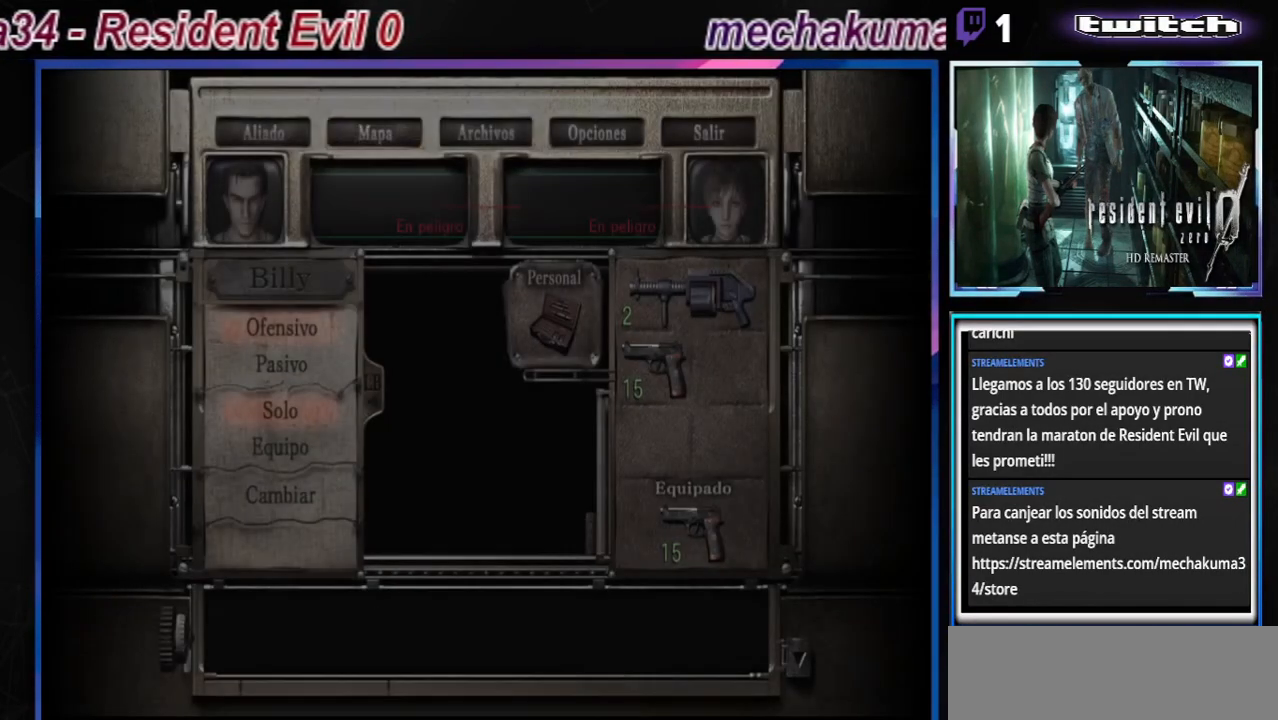
{"buttons": [], "left_stick": "center", "events": [[67, "X", "up"], [200, "X", "down"], [333, "X", "up"]]}
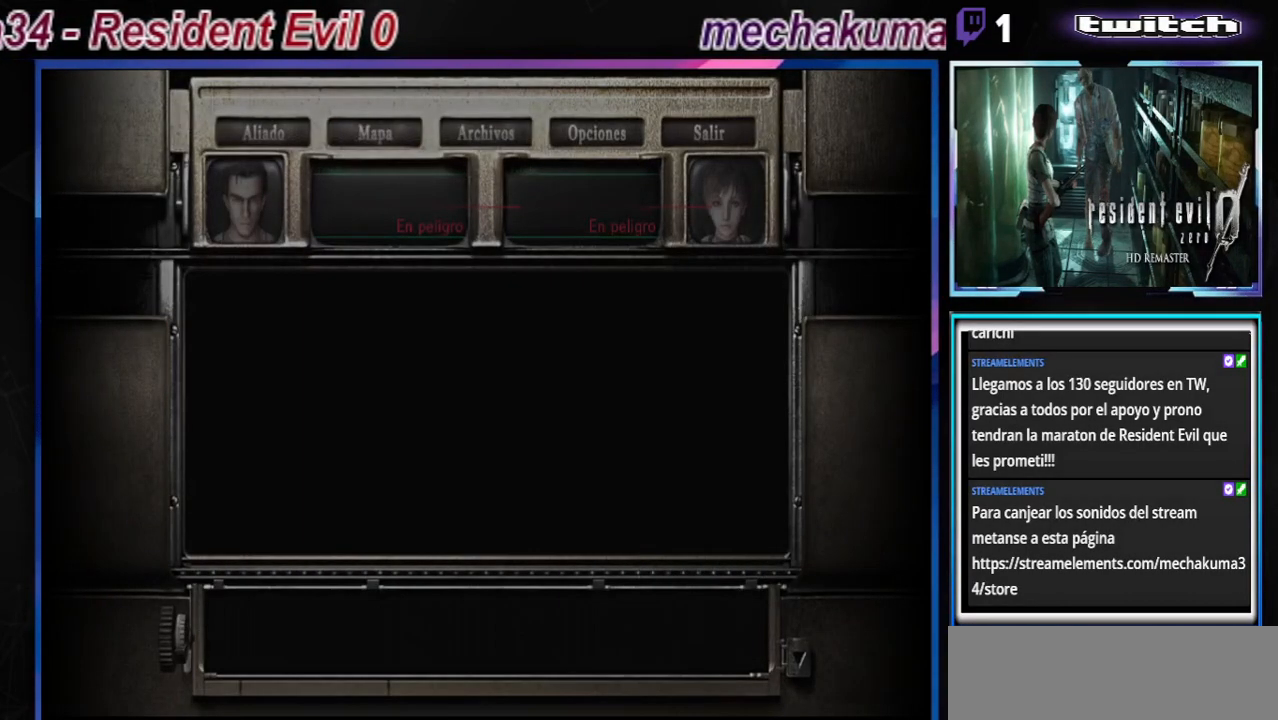
{"buttons": [], "left_stick": "center", "events": []}